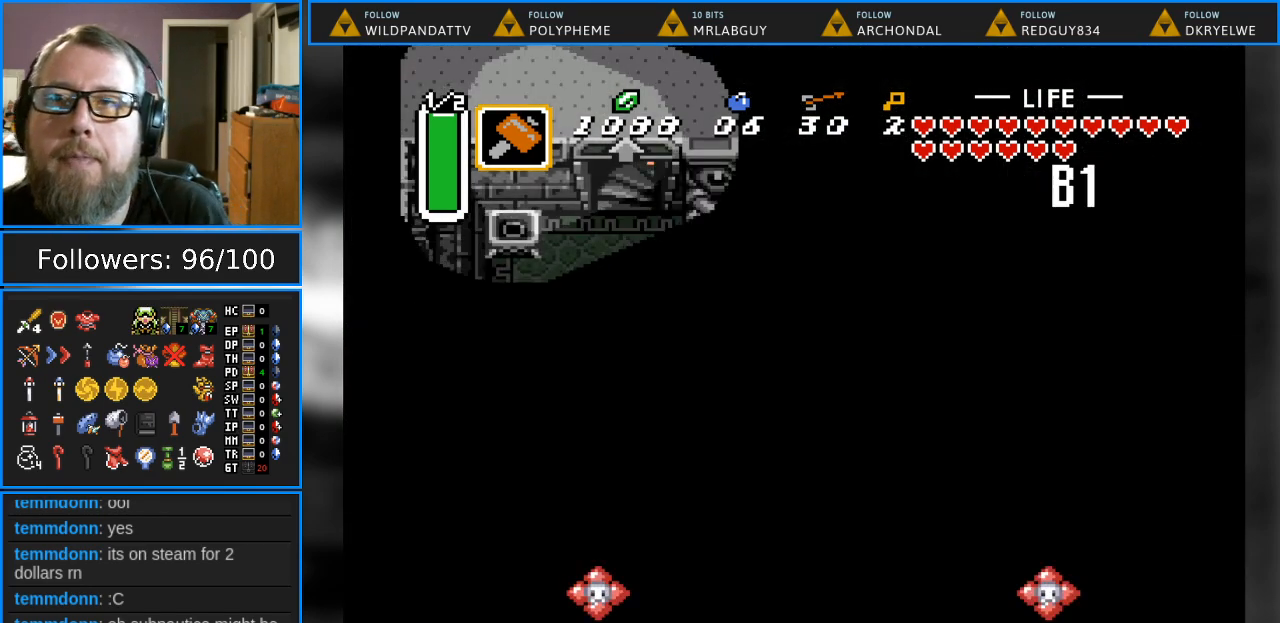
Gameplay with a controller (Nintendo layout); each line is a JSON object with the inputs held at the frame after it. "events" lists button and stick changes between this image and that frame as [ms after this image, input, new state], when the widget could be followed in between. Not read: L1 L3 R1 R3.
{"buttons": [], "events": []}
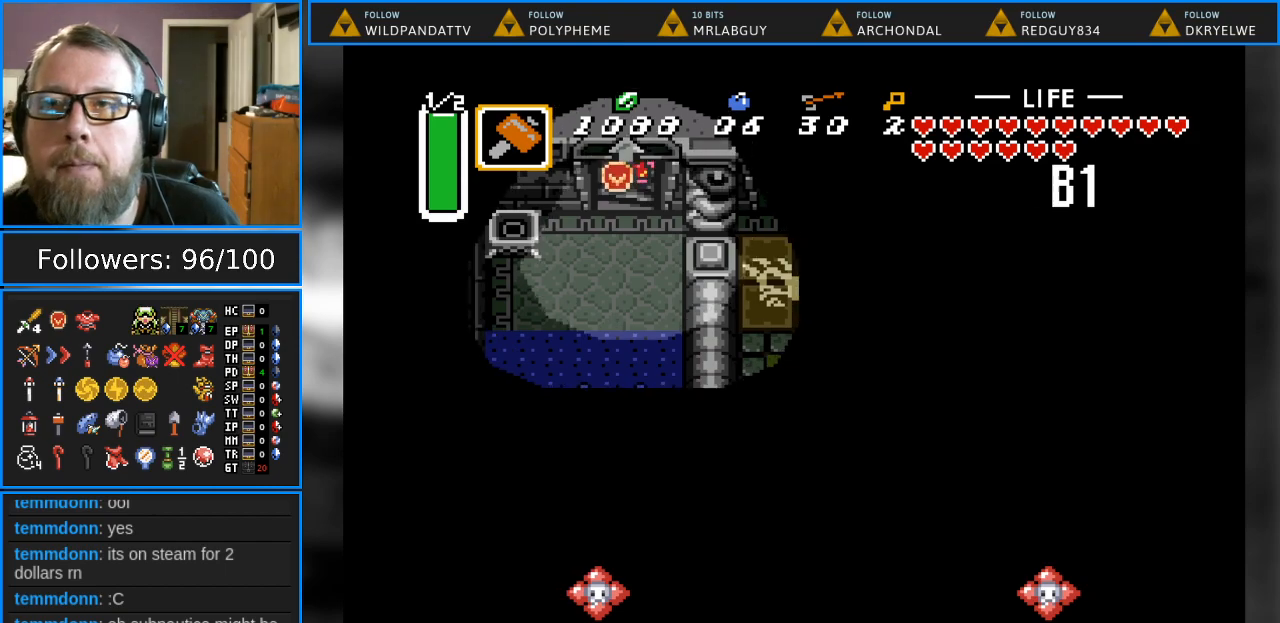
{"buttons": ["DPAD_DOWN"], "events": [[167, "DPAD_DOWN", "down"]]}
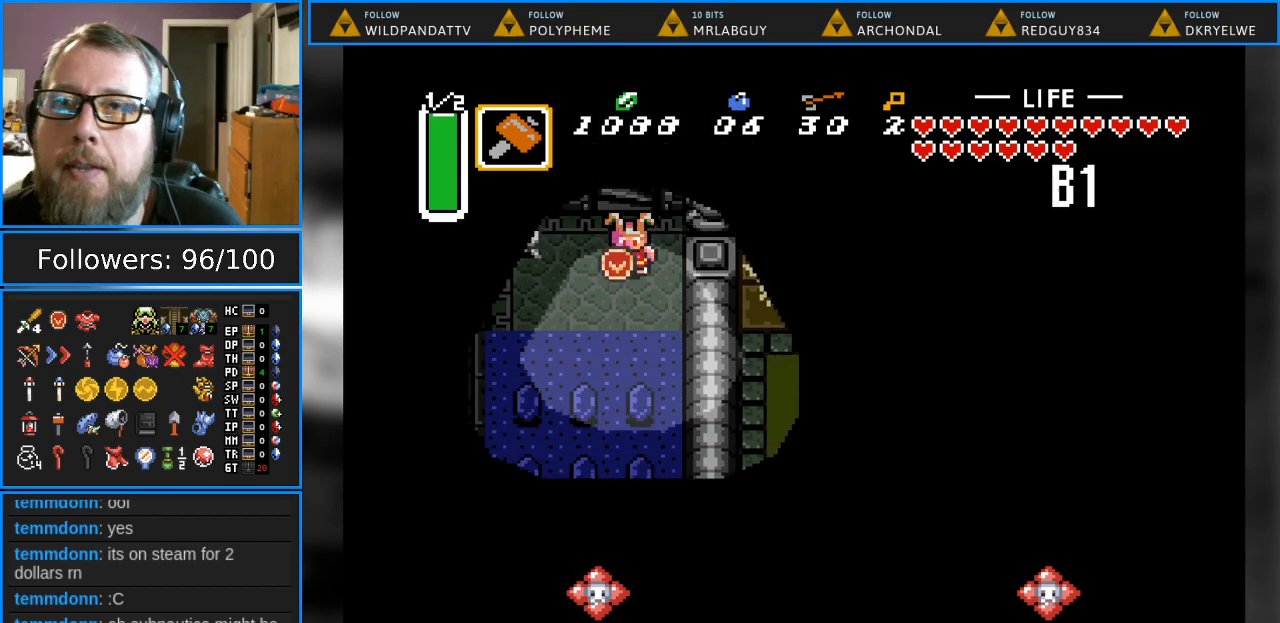
{"buttons": ["DPAD_DOWN"], "events": []}
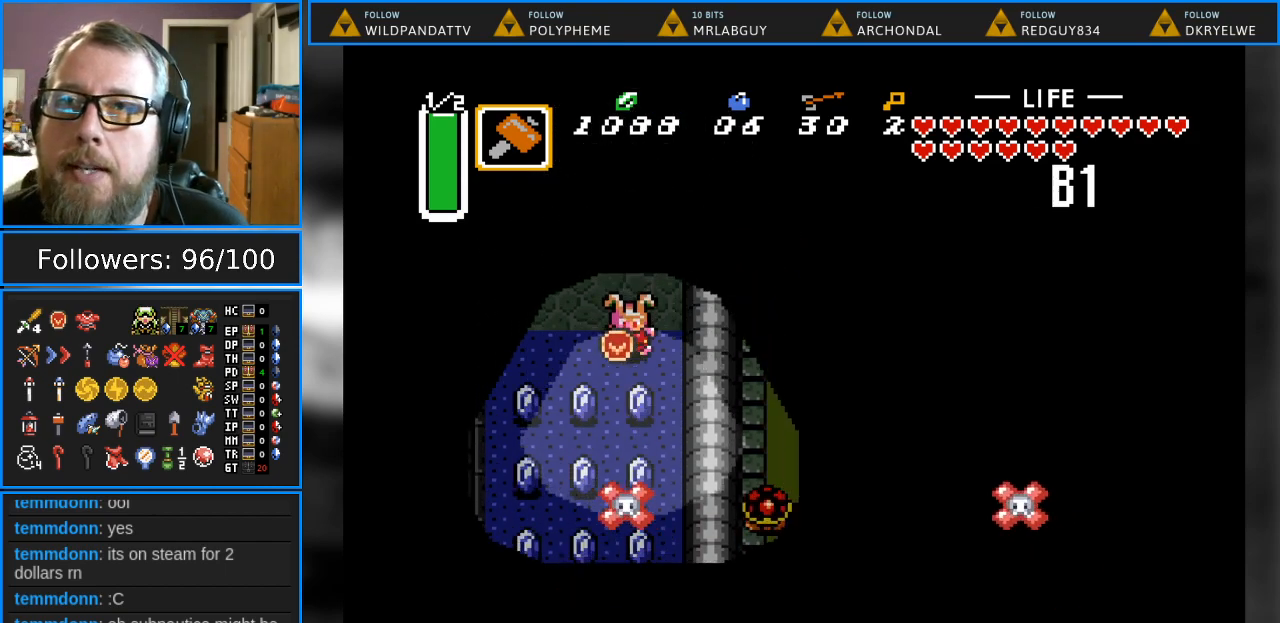
{"buttons": ["DPAD_DOWN"], "events": [[233, "DPAD_LEFT", "down"], [333, "DPAD_LEFT", "up"]]}
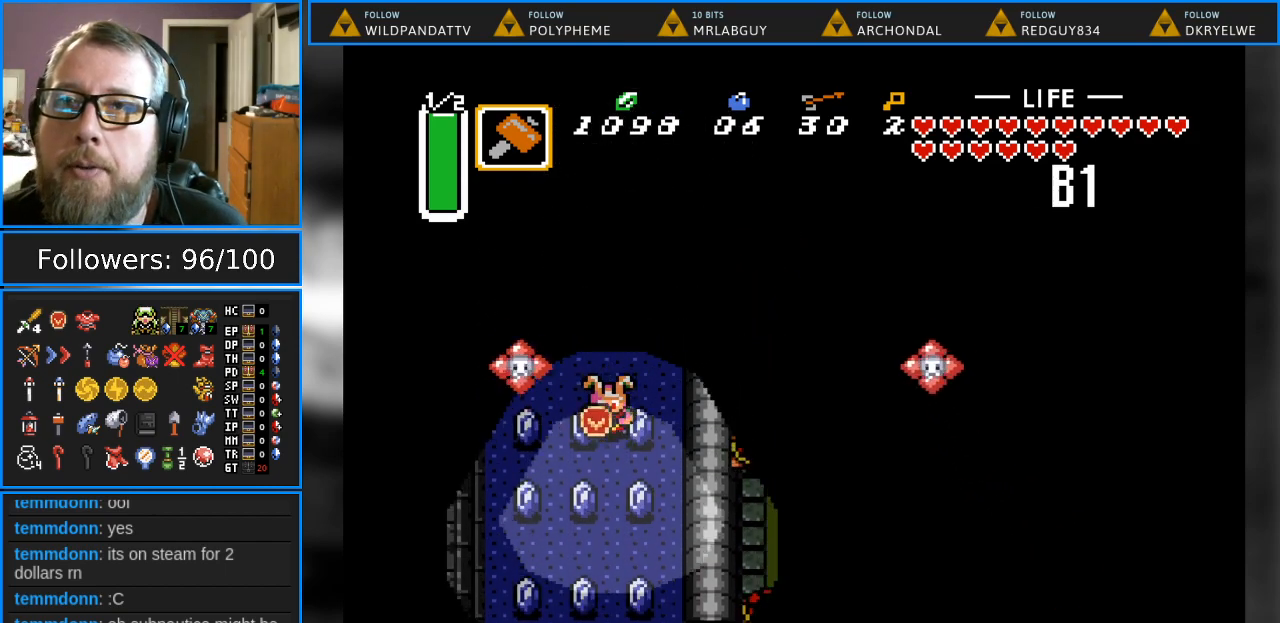
{"buttons": ["DPAD_DOWN", "DPAD_RIGHT"], "events": [[117, "DPAD_LEFT", "down"], [283, "DPAD_LEFT", "up"], [383, "DPAD_RIGHT", "down"]]}
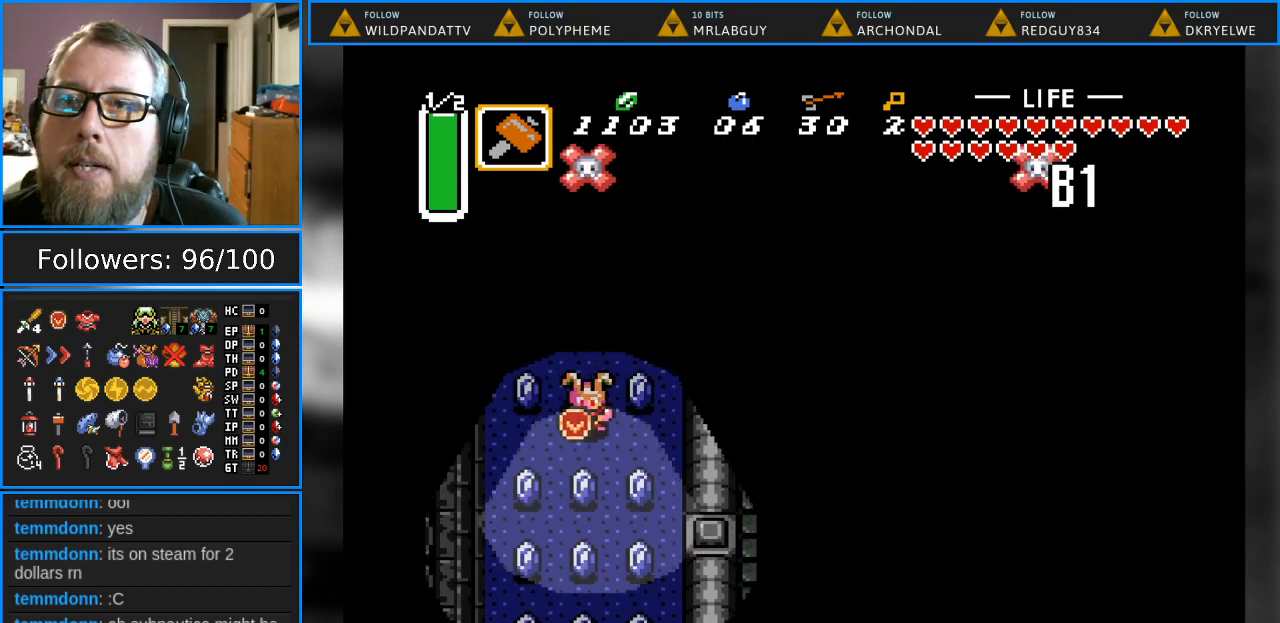
{"buttons": ["DPAD_DOWN", "DPAD_LEFT"], "events": [[200, "DPAD_RIGHT", "up"], [233, "DPAD_LEFT", "down"]]}
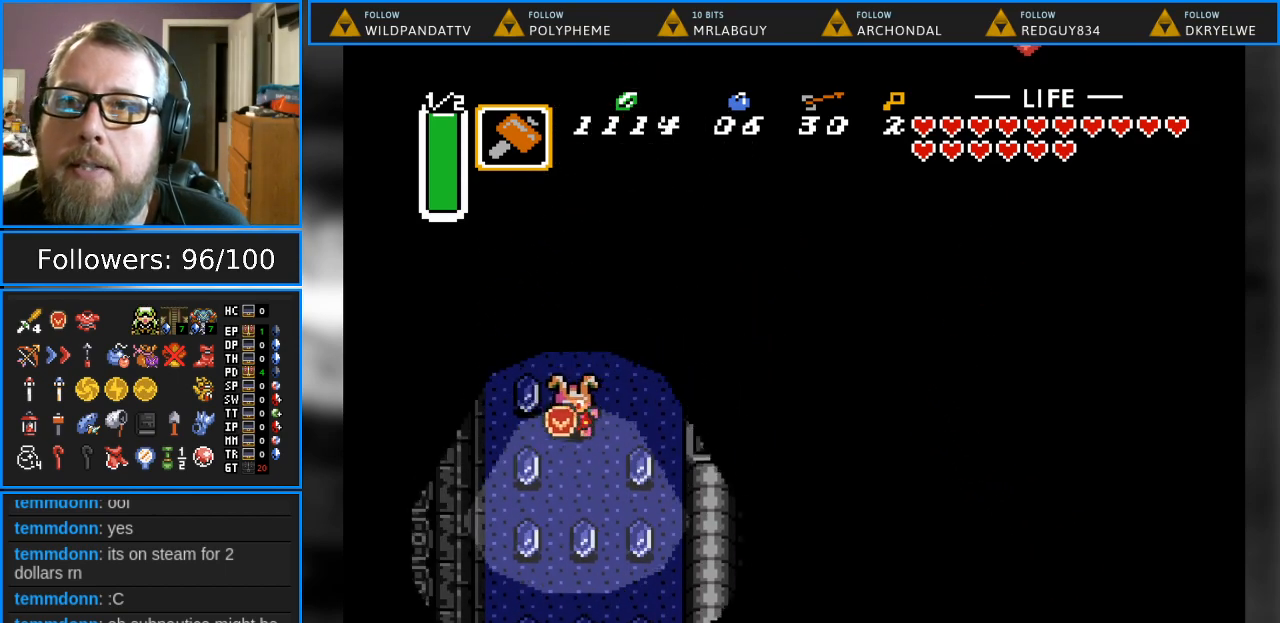
{"buttons": ["DPAD_DOWN", "DPAD_RIGHT"], "events": [[117, "DPAD_LEFT", "up"], [133, "DPAD_RIGHT", "down"]]}
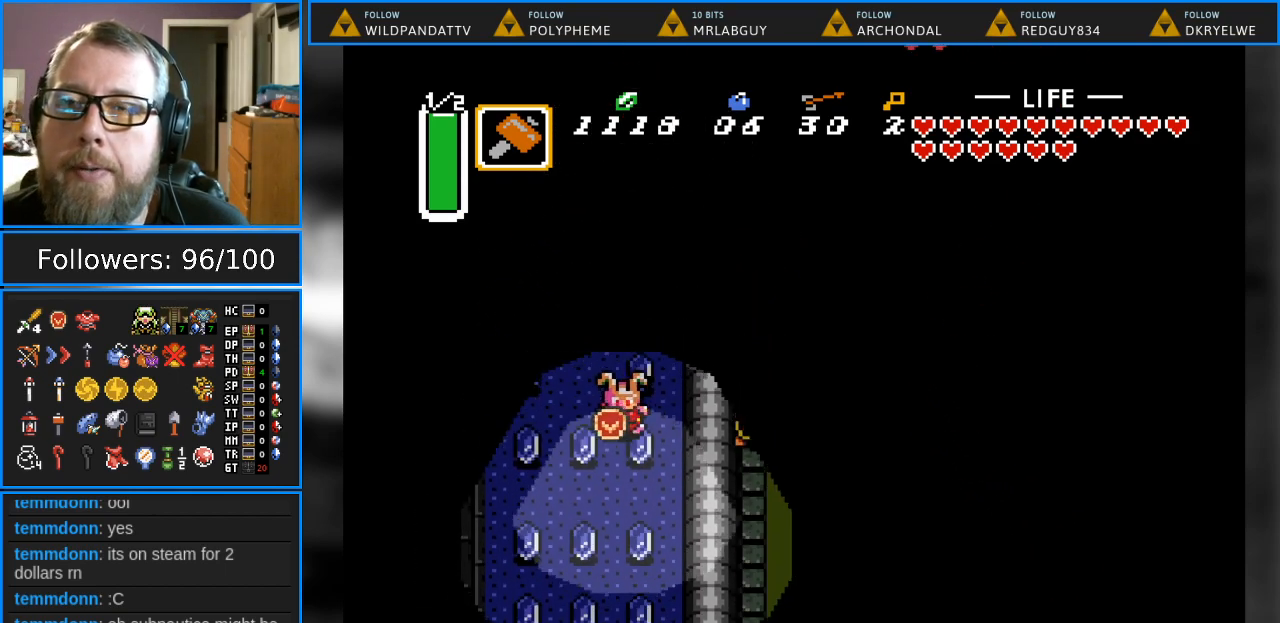
{"buttons": ["DPAD_DOWN", "DPAD_LEFT"], "events": [[83, "DPAD_RIGHT", "up"], [117, "DPAD_LEFT", "down"]]}
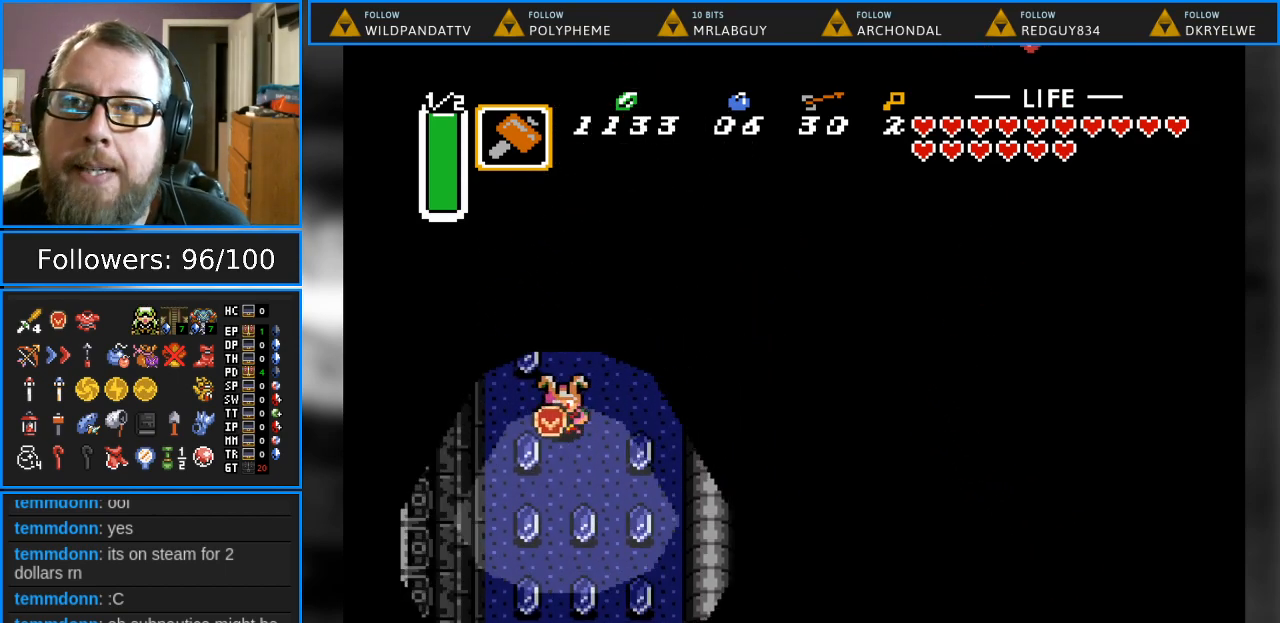
{"buttons": ["DPAD_DOWN", "DPAD_LEFT"], "events": [[17, "DPAD_LEFT", "up"], [67, "DPAD_RIGHT", "down"], [417, "DPAD_RIGHT", "up"], [433, "DPAD_LEFT", "down"]]}
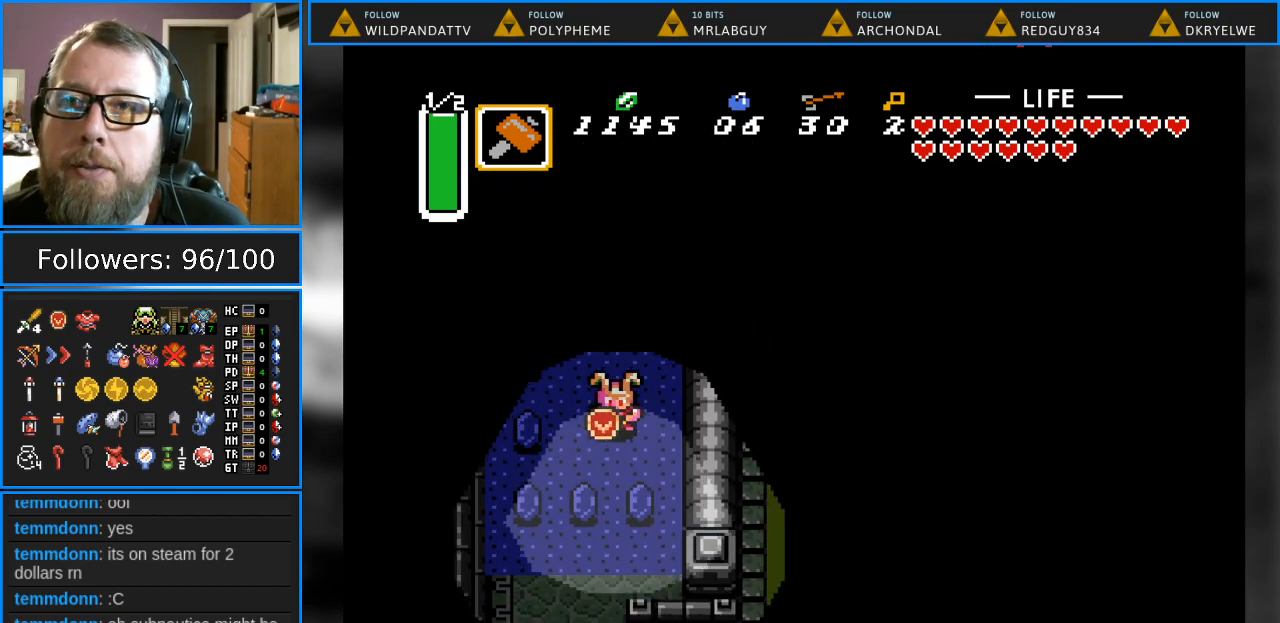
{"buttons": ["DPAD_DOWN", "DPAD_RIGHT"], "events": [[317, "DPAD_LEFT", "up"], [333, "DPAD_RIGHT", "down"]]}
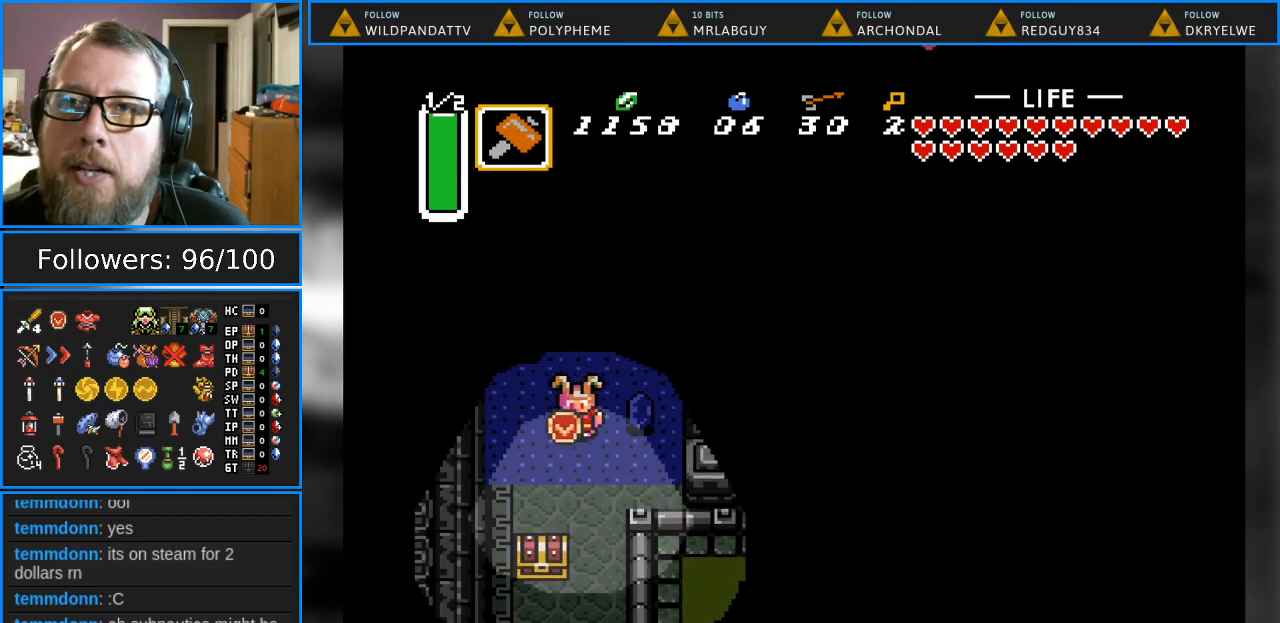
{"buttons": ["DPAD_DOWN", "DPAD_RIGHT"], "events": [[183, "DPAD_RIGHT", "up"], [217, "DPAD_LEFT", "down"], [400, "DPAD_LEFT", "up"], [467, "DPAD_RIGHT", "down"]]}
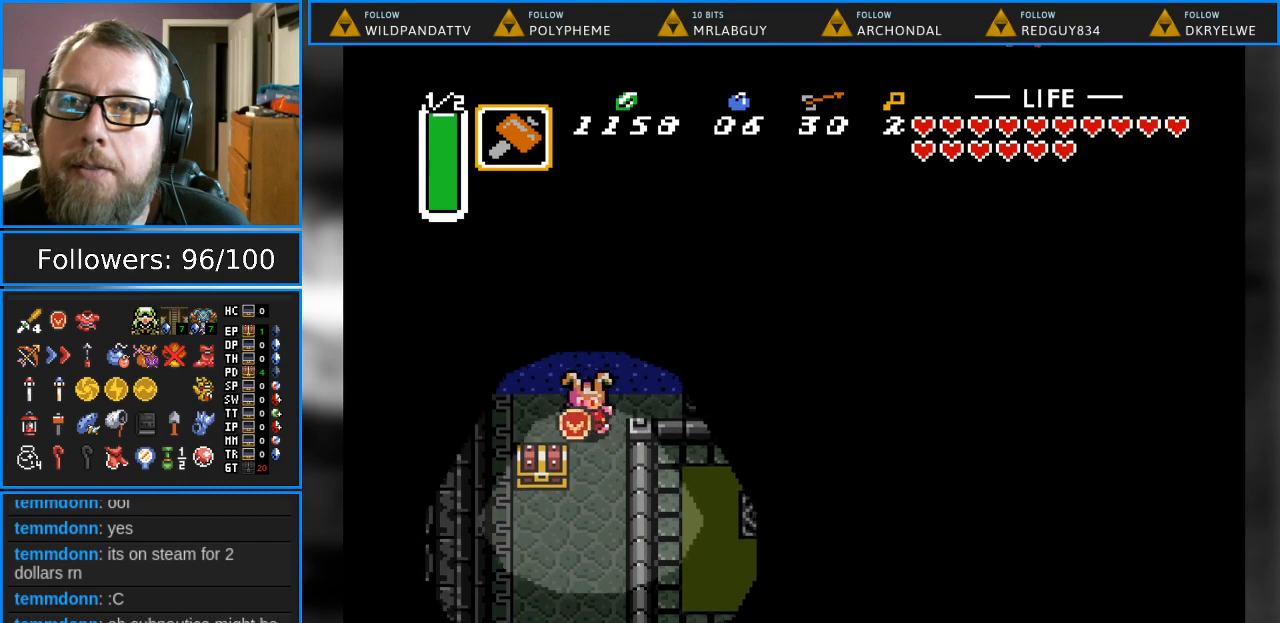
{"buttons": ["DPAD_LEFT"], "events": [[133, "DPAD_RIGHT", "up"], [317, "DPAD_LEFT", "down"], [383, "DPAD_DOWN", "up"]]}
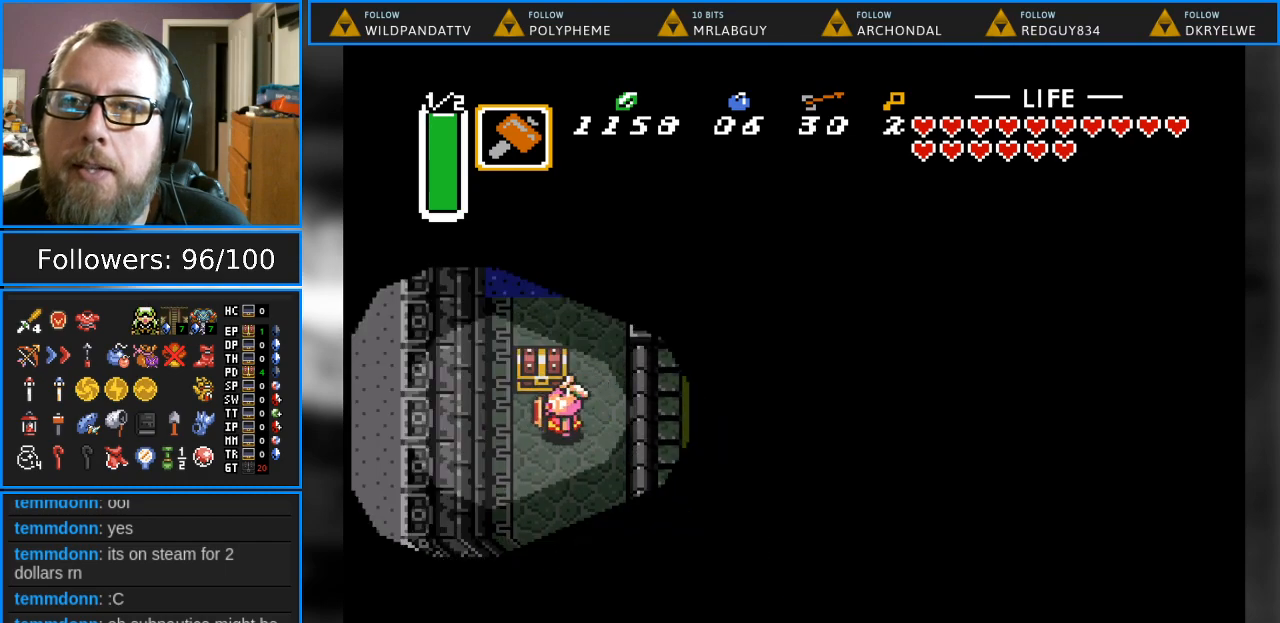
{"buttons": [], "events": [[67, "DPAD_LEFT", "up"], [67, "DPAD_UP", "down"], [167, "A", "down"], [317, "A", "up"], [317, "DPAD_UP", "up"]]}
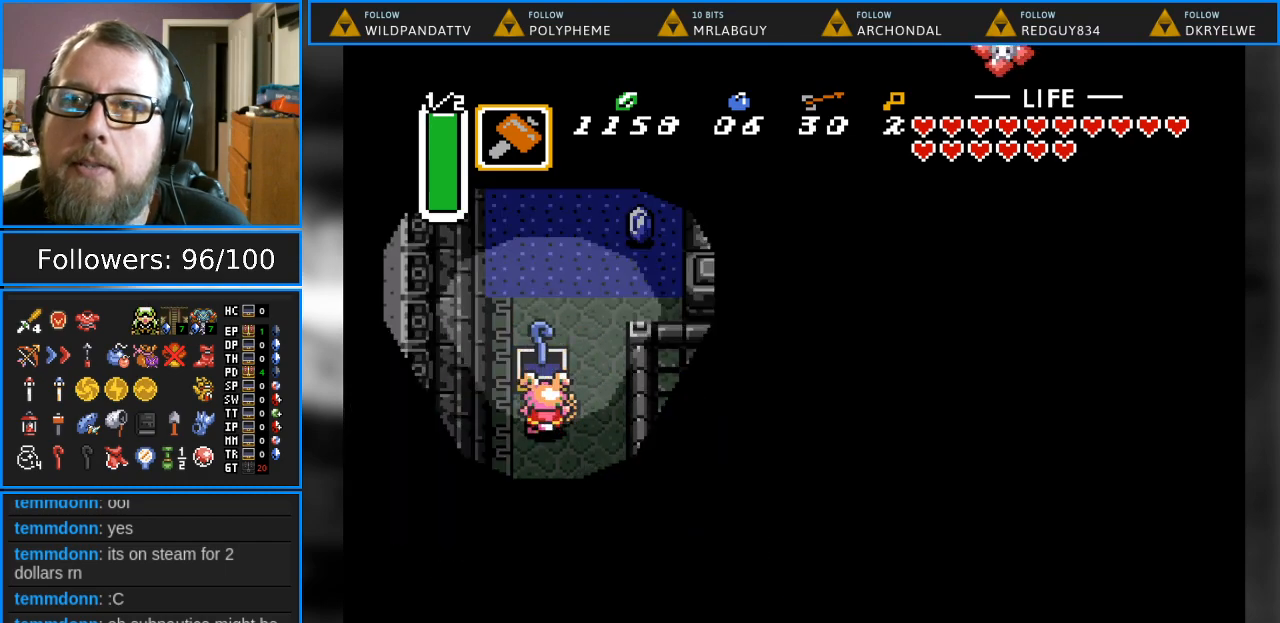
{"buttons": ["DPAD_DOWN"], "events": [[433, "DPAD_DOWN", "down"]]}
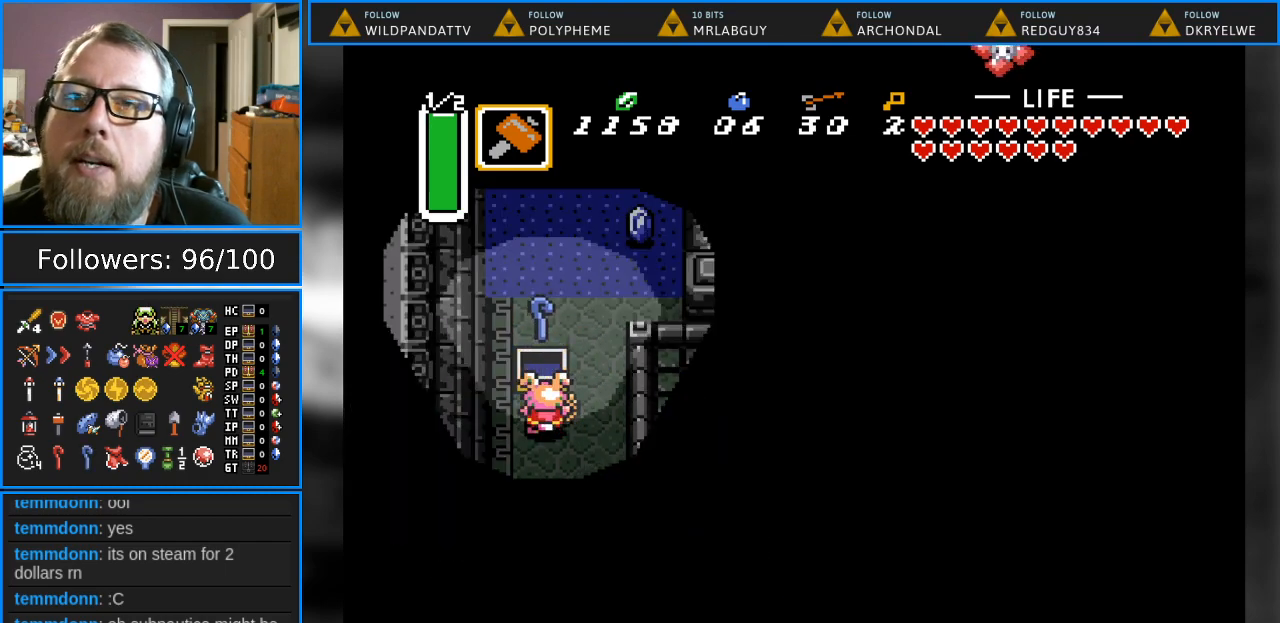
{"buttons": ["DPAD_DOWN", "DPAD_RIGHT"], "events": [[217, "DPAD_RIGHT", "down"]]}
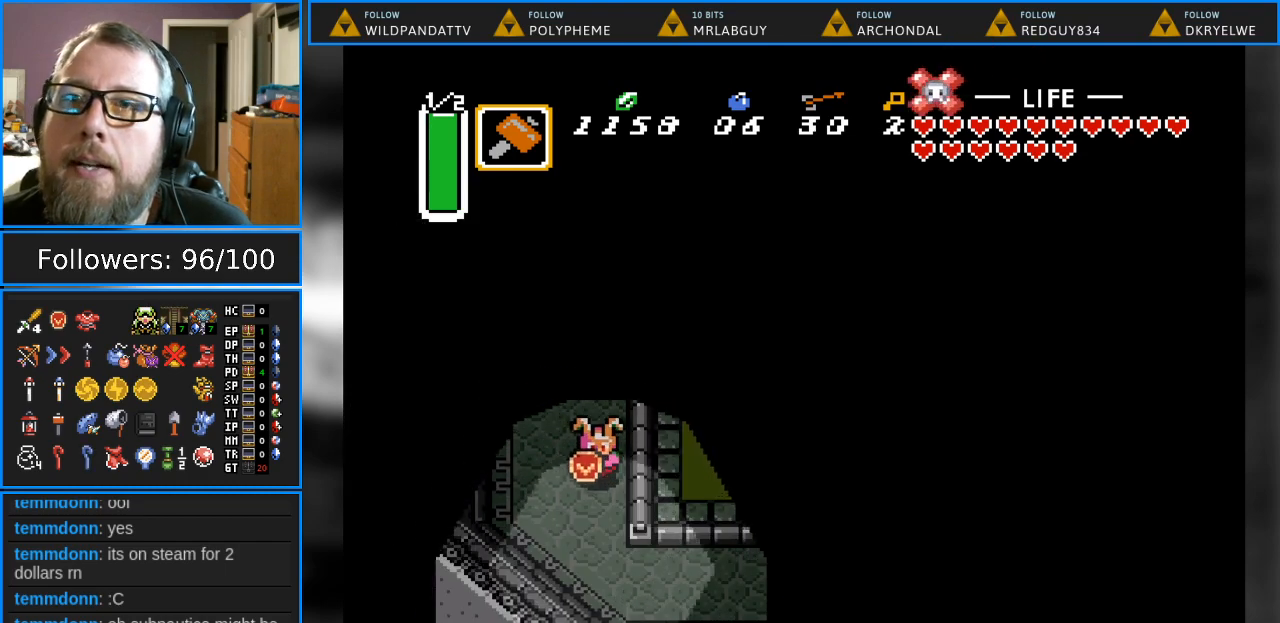
{"buttons": ["DPAD_RIGHT"], "events": [[433, "DPAD_DOWN", "up"]]}
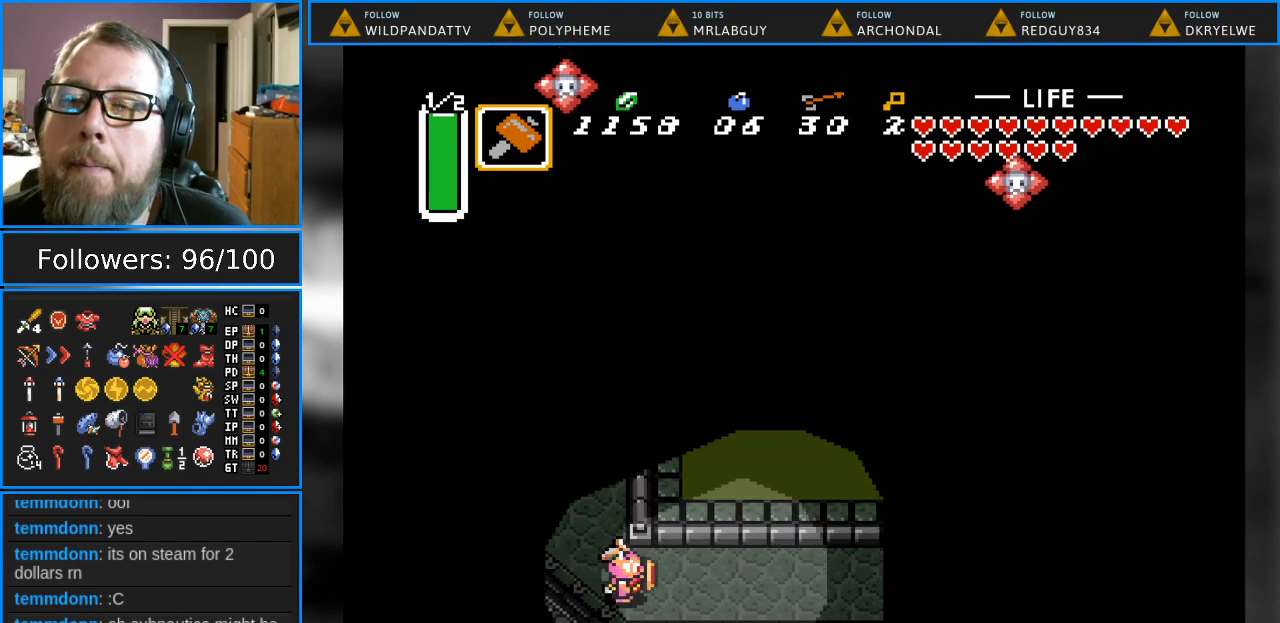
{"buttons": ["DPAD_RIGHT"], "events": []}
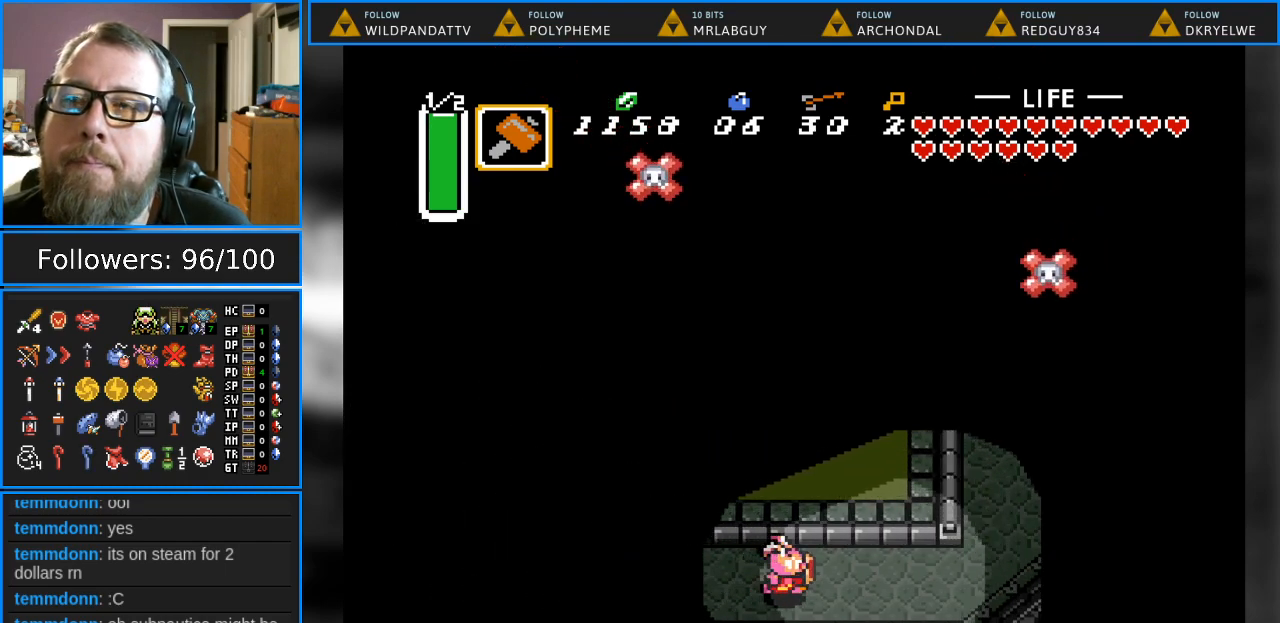
{"buttons": ["DPAD_RIGHT"], "events": []}
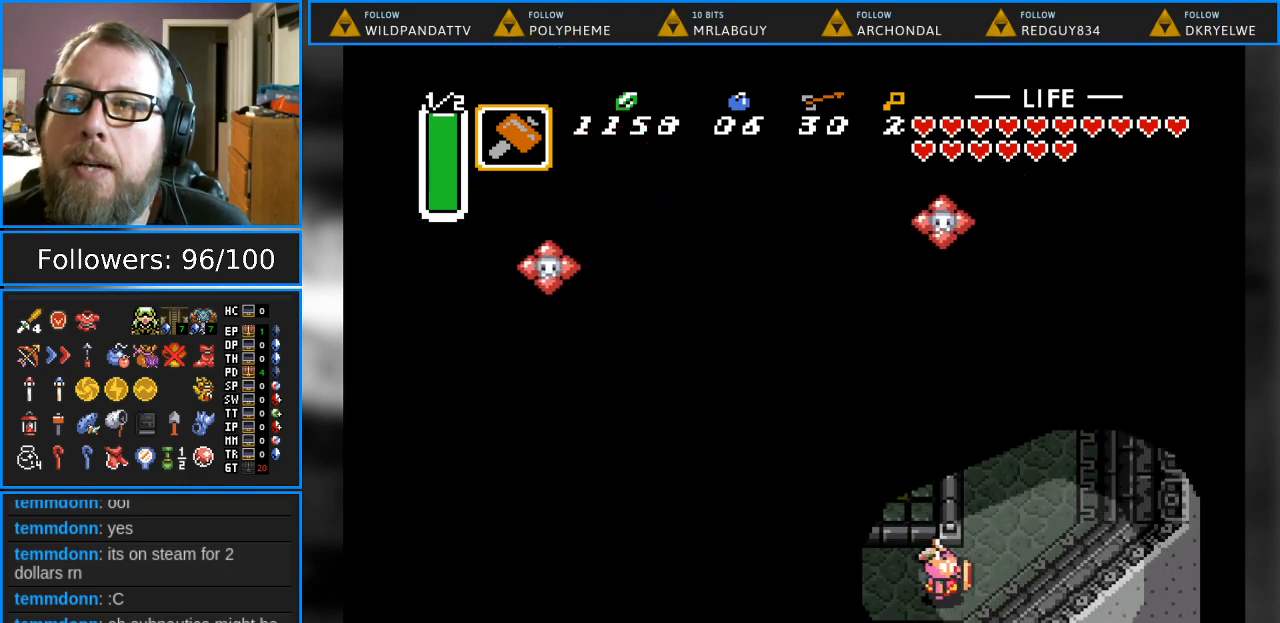
{"buttons": ["DPAD_UP"], "events": [[233, "DPAD_UP", "down"], [283, "DPAD_RIGHT", "up"]]}
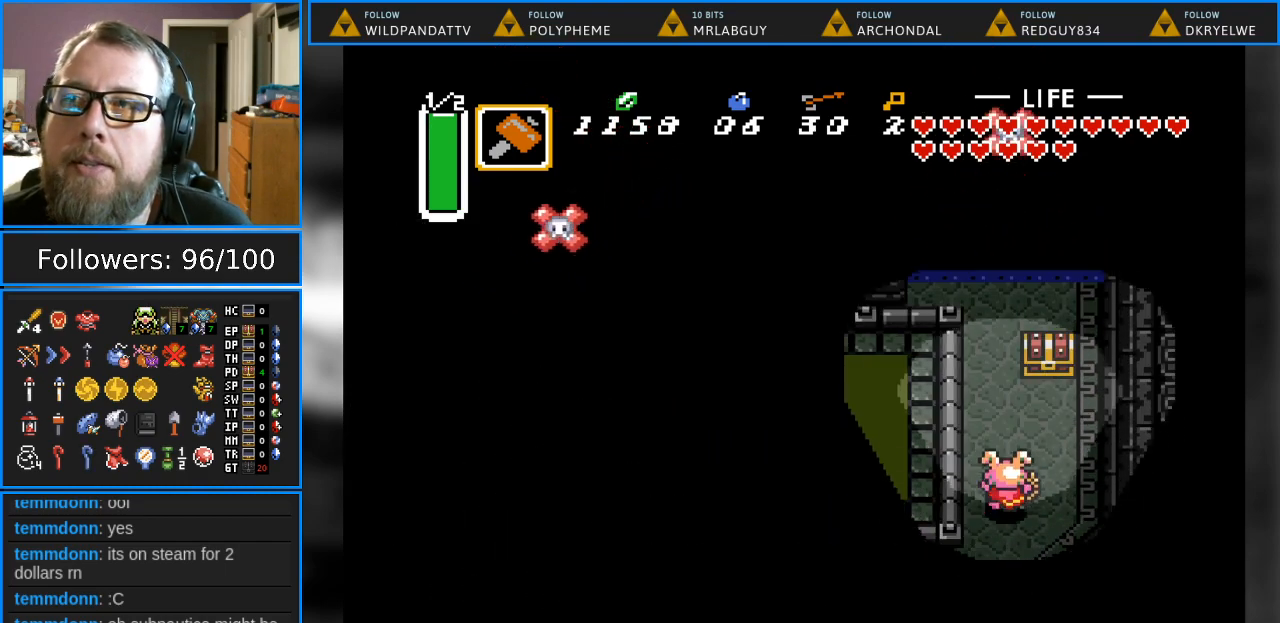
{"buttons": ["A", "DPAD_UP"], "events": [[67, "DPAD_RIGHT", "down"], [217, "DPAD_RIGHT", "up"], [383, "A", "down"]]}
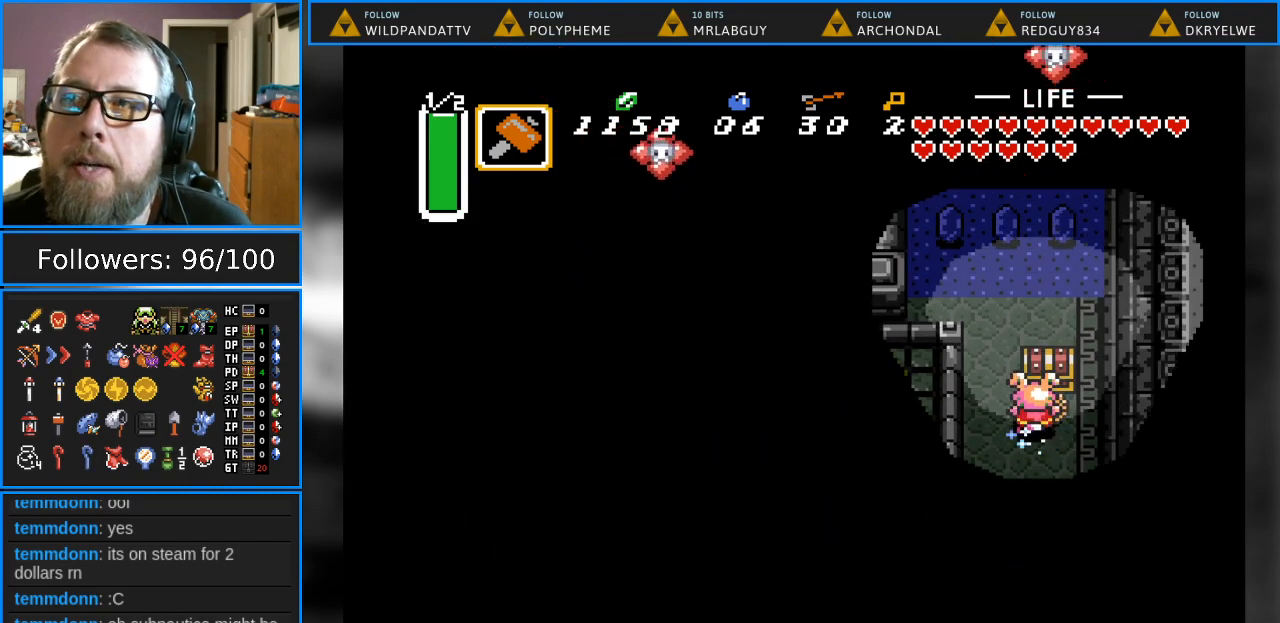
{"buttons": ["A", "DPAD_UP"], "events": [[83, "DPAD_UP", "up"], [117, "A", "up"], [317, "A", "down"], [383, "DPAD_UP", "down"]]}
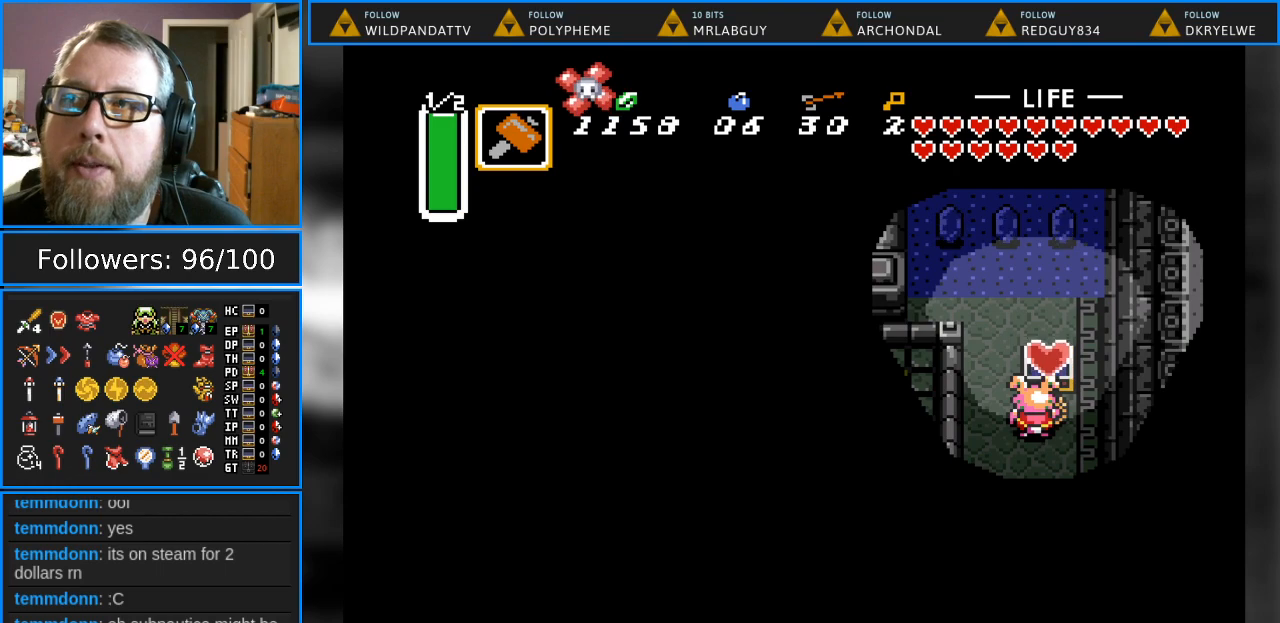
{"buttons": [], "events": [[33, "A", "up"], [67, "DPAD_UP", "up"]]}
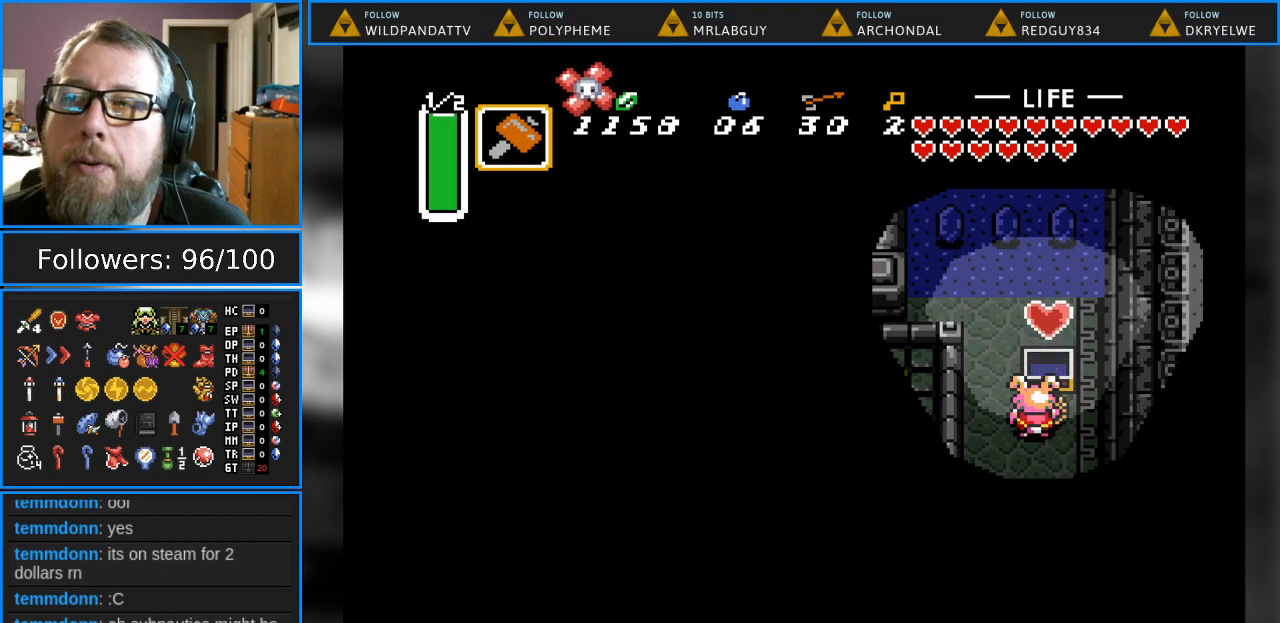
{"buttons": ["DPAD_UP", "DPAD_LEFT"], "events": [[100, "DPAD_LEFT", "down"], [400, "DPAD_UP", "down"]]}
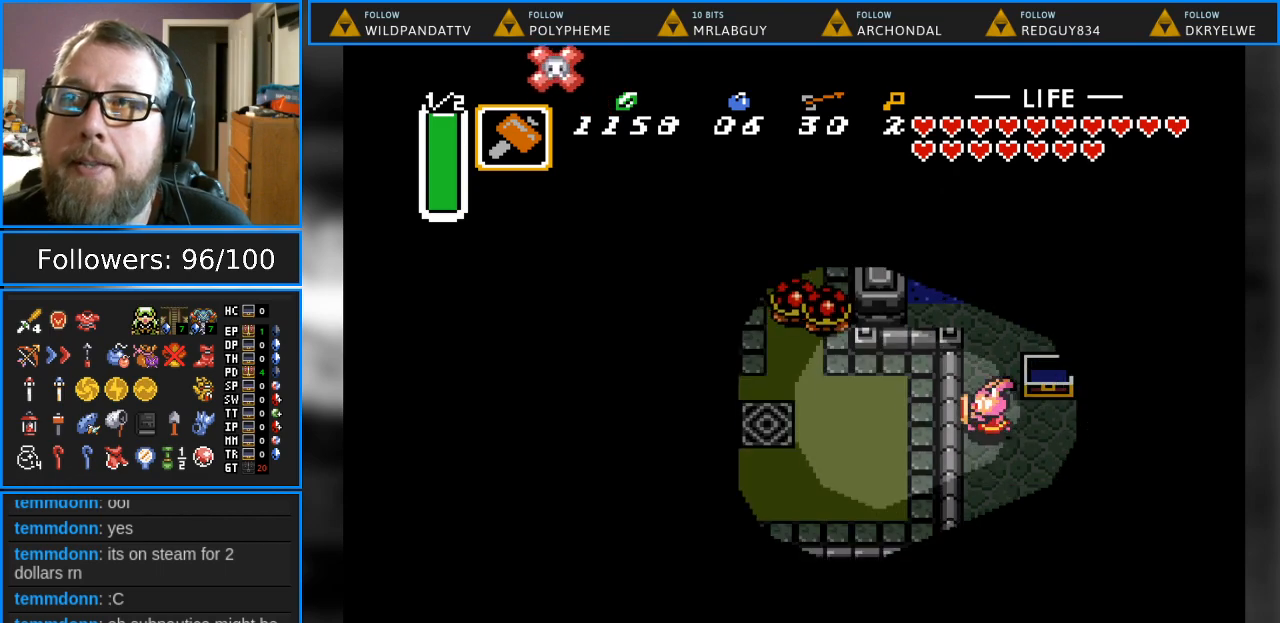
{"buttons": ["DPAD_UP", "DPAD_LEFT"], "events": [[117, "DPAD_LEFT", "up"], [417, "DPAD_LEFT", "down"]]}
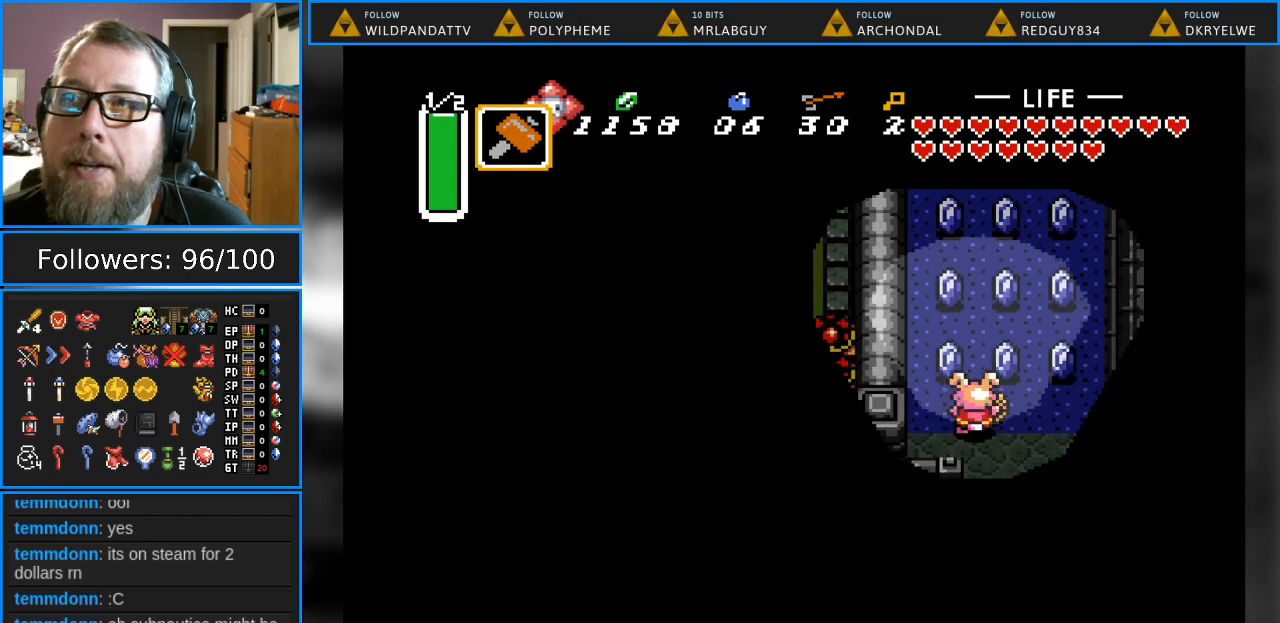
{"buttons": ["DPAD_UP", "DPAD_RIGHT"], "events": [[167, "DPAD_LEFT", "up"], [183, "DPAD_RIGHT", "down"]]}
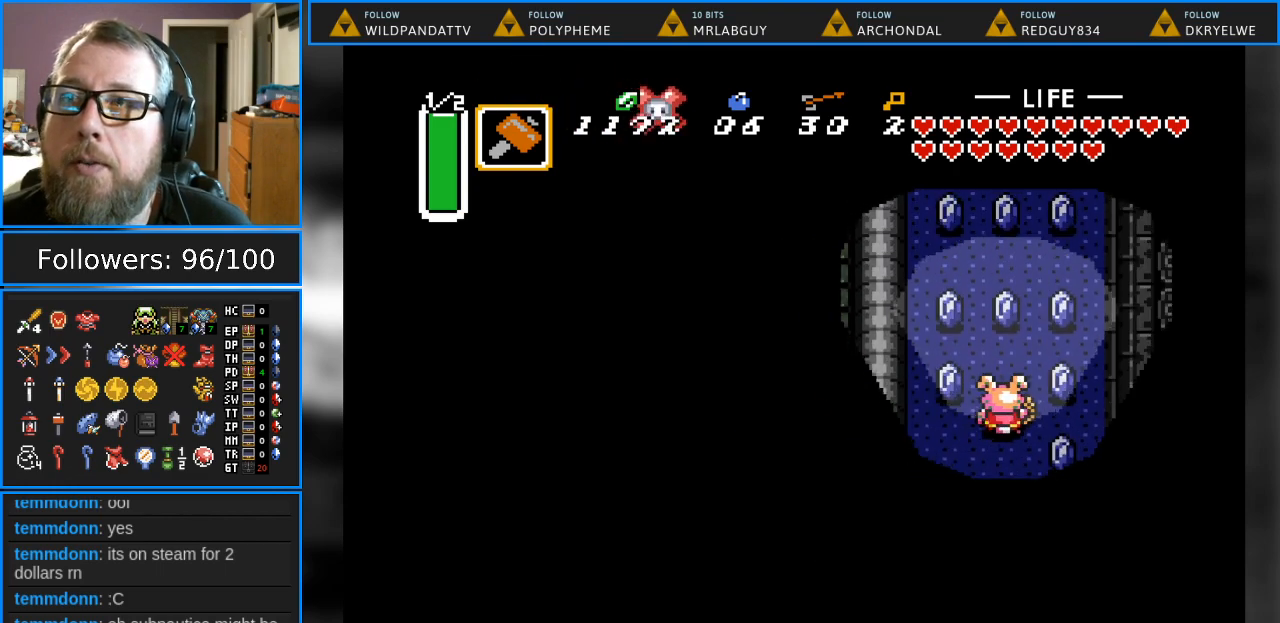
{"buttons": ["DPAD_UP"], "events": [[133, "DPAD_RIGHT", "up"], [183, "DPAD_LEFT", "down"], [483, "DPAD_LEFT", "up"]]}
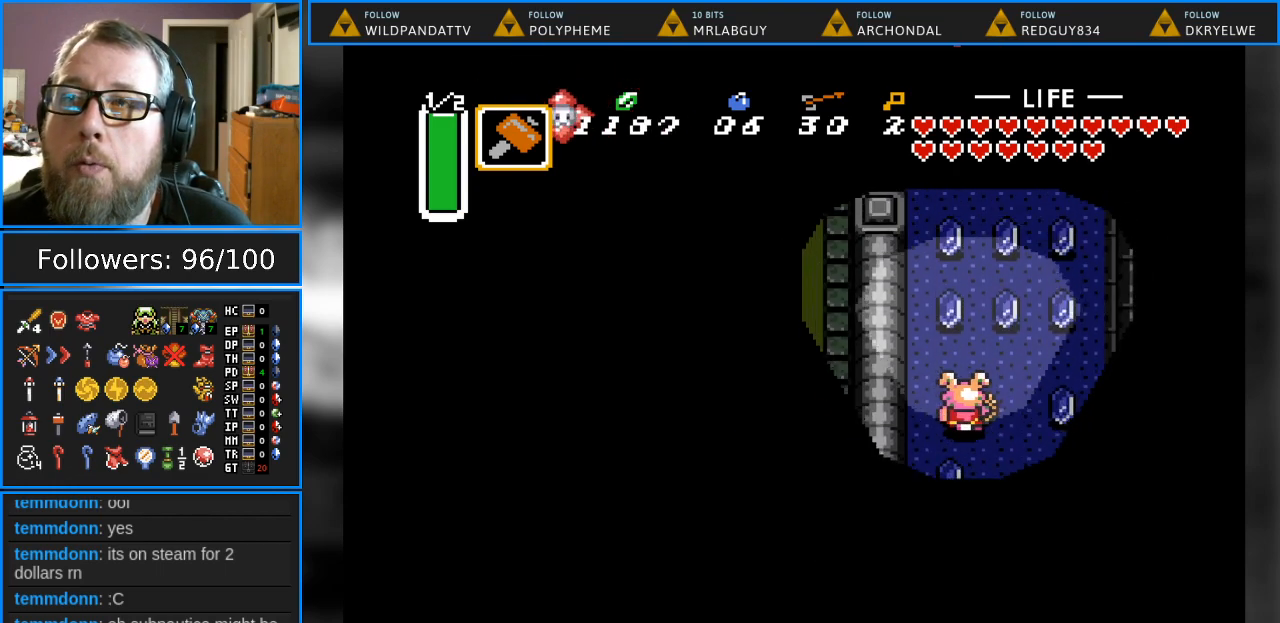
{"buttons": ["DPAD_UP", "DPAD_LEFT"], "events": [[67, "DPAD_RIGHT", "down"], [417, "DPAD_RIGHT", "up"], [467, "DPAD_LEFT", "down"]]}
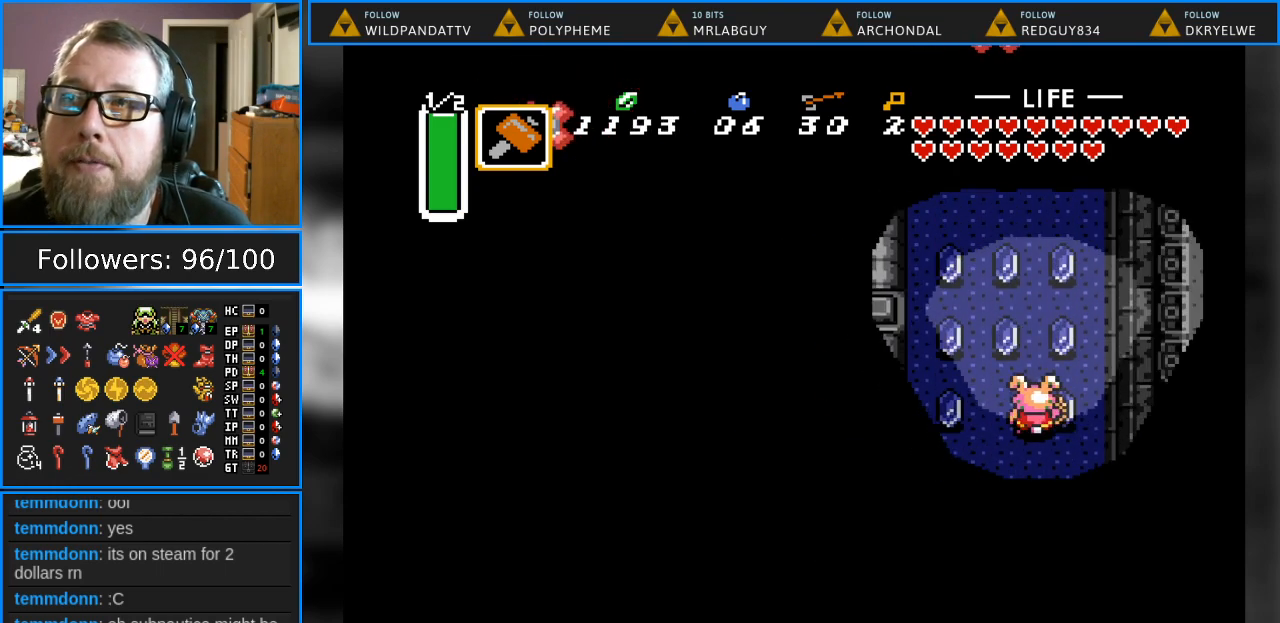
{"buttons": ["DPAD_UP", "DPAD_RIGHT"], "events": [[333, "DPAD_LEFT", "up"], [367, "DPAD_RIGHT", "down"]]}
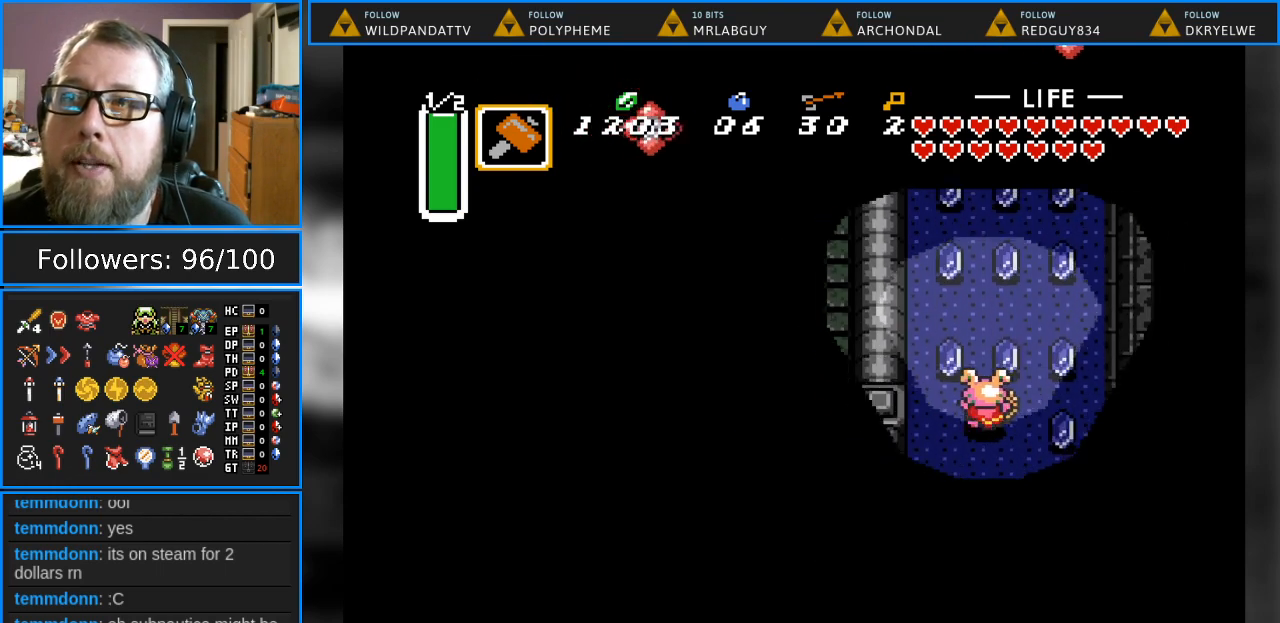
{"buttons": ["DPAD_UP", "DPAD_LEFT"], "events": [[233, "DPAD_RIGHT", "up"], [267, "DPAD_LEFT", "down"]]}